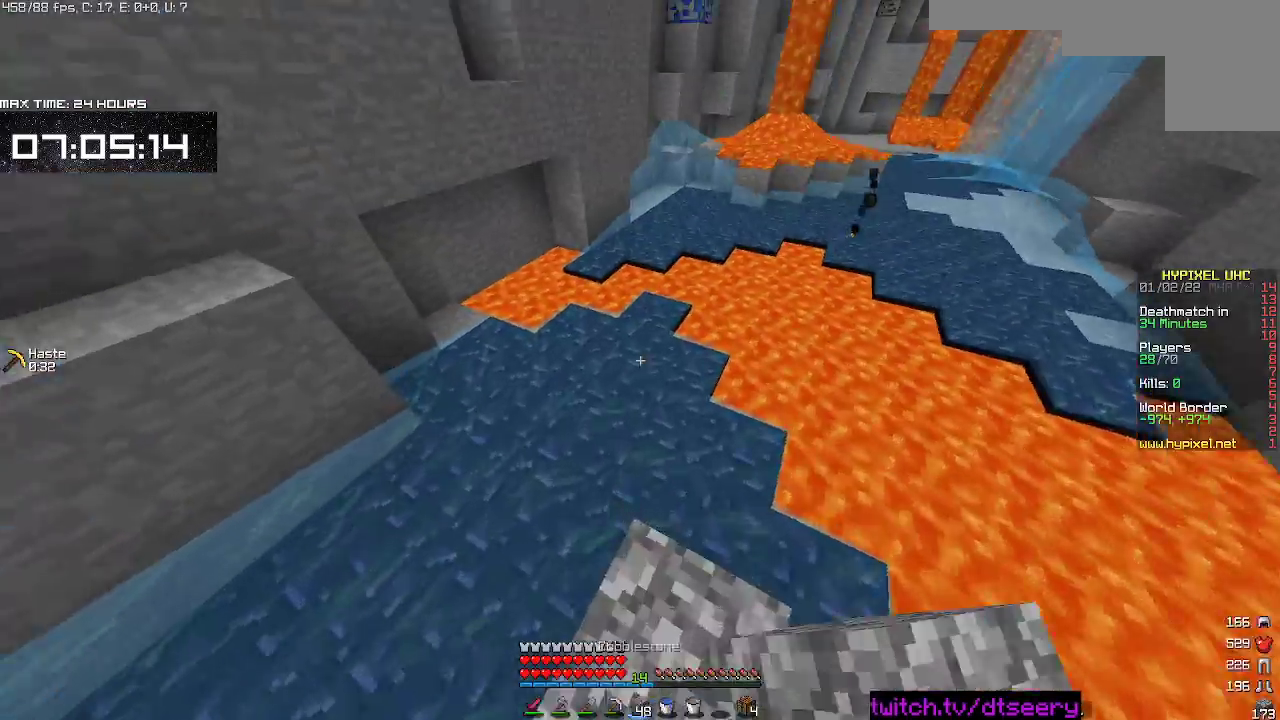
Gameplay with keyboard and mouse; each line is a JSON object with the keys and mouse buttons held at the frame after it. "events" lists presses ("down") and releases ("up") of "a", "d", "s", "space", "w", "mouse_left" and "mouse_right" between this image and that frame as [ms after this image, input, new state], when the widget could be followed in between. "mouse_left", "mouse_right" = the "left", "right" buttons of the "mouse" list. No other keys are recorded. Fast repeated clicks can show as one long hold. Mouse movement is not recorded.
{"keys": ["d", "w"], "mouse": [], "events": [[50, "space", "down"], [283, "d", "down"], [417, "mouse_right", "down"], [417, "space", "up"], [467, "mouse_right", "up"]]}
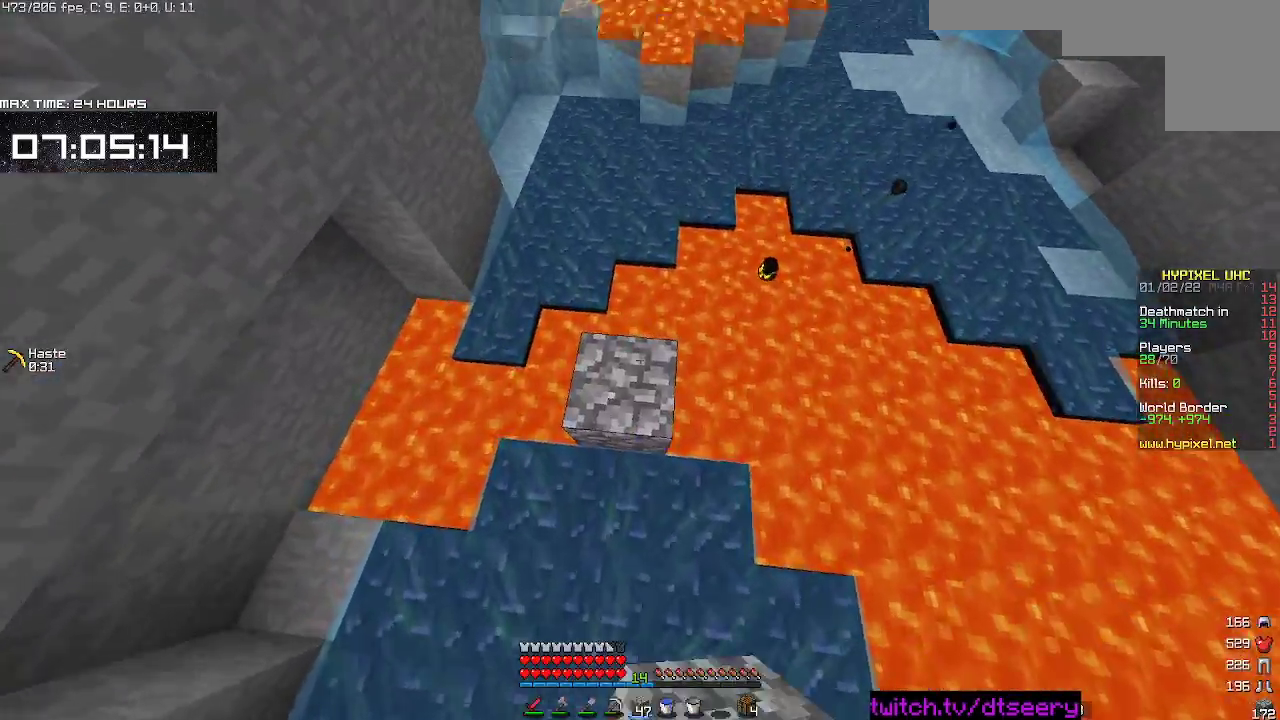
{"keys": ["w"], "mouse": ["right"], "events": [[33, "d", "up"], [117, "space", "down"], [133, "d", "down"], [233, "d", "up"], [433, "space", "up"], [483, "mouse_right", "down"]]}
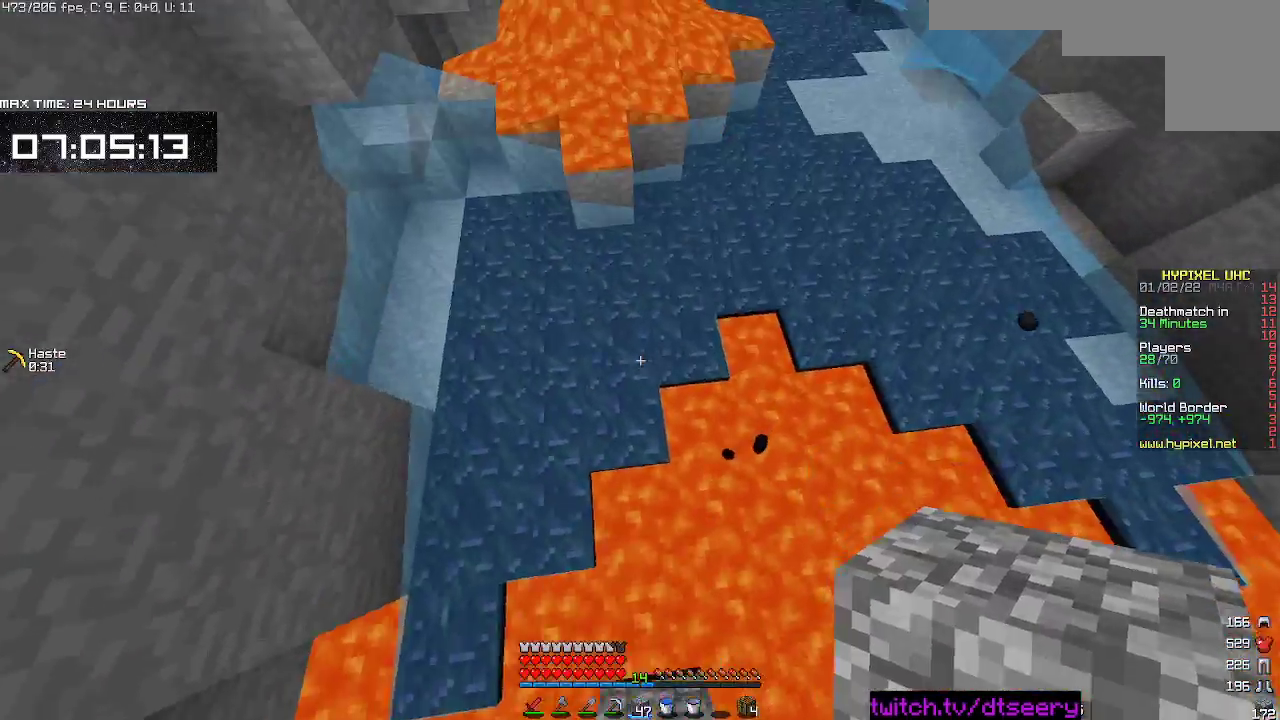
{"keys": ["d", "space", "w"], "mouse": [], "events": [[83, "mouse_right", "up"], [117, "d", "down"], [117, "space", "down"]]}
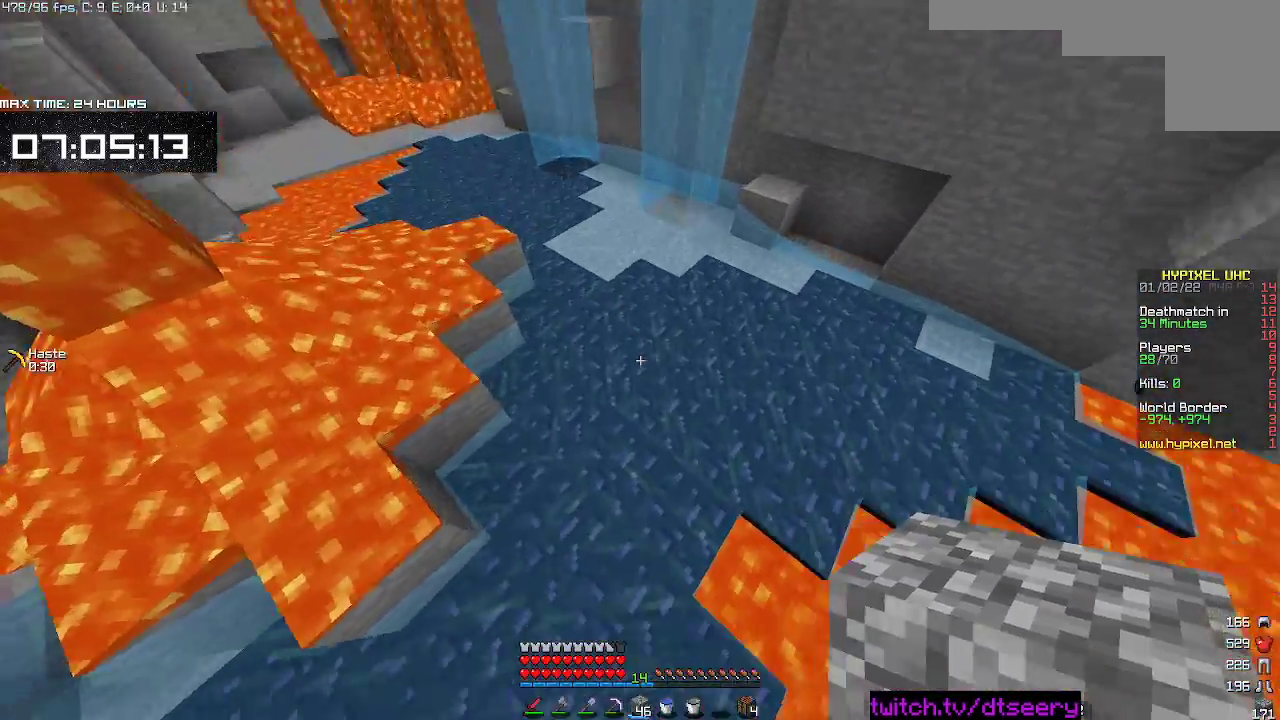
{"keys": ["a", "space", "w"], "mouse": [], "events": [[67, "mouse_right", "down"], [100, "space", "up"], [150, "mouse_right", "up"], [200, "d", "up"], [317, "space", "down"], [433, "a", "down"]]}
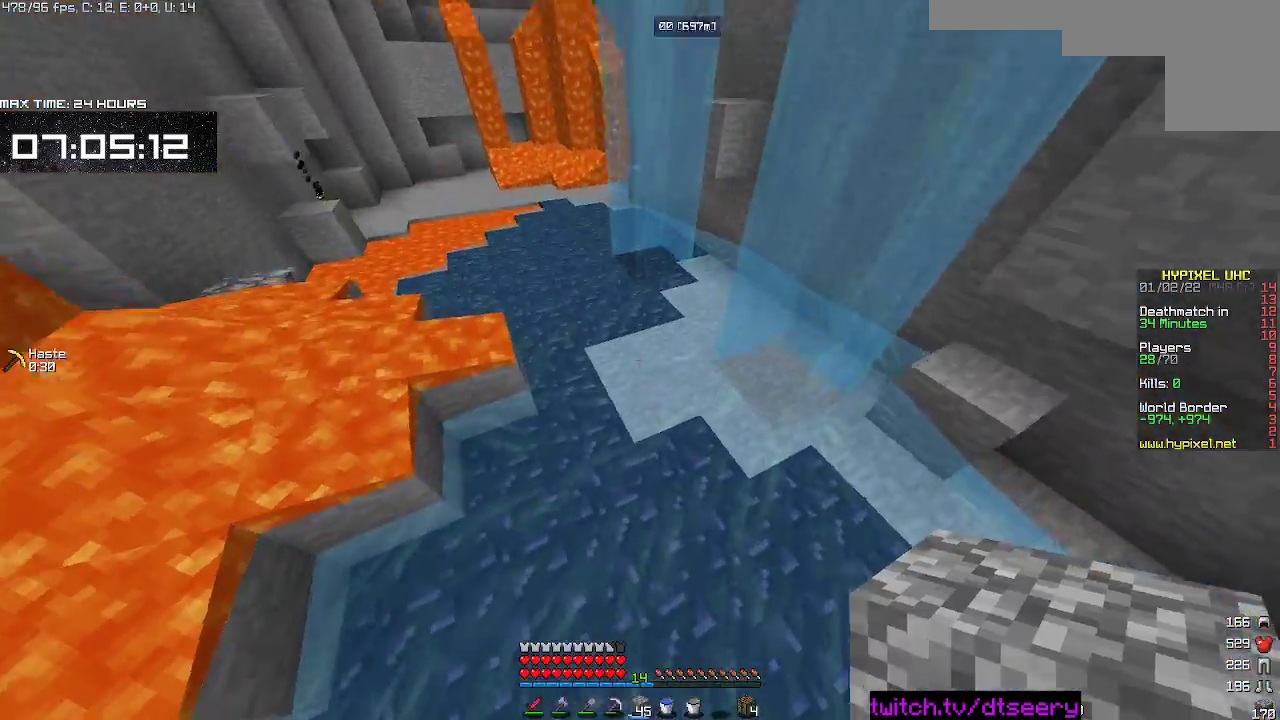
{"keys": ["a", "space", "w"], "mouse": [], "events": [[117, "mouse_right", "down"], [150, "a", "up"], [167, "space", "up"], [183, "mouse_right", "up"], [400, "space", "down"], [483, "a", "down"]]}
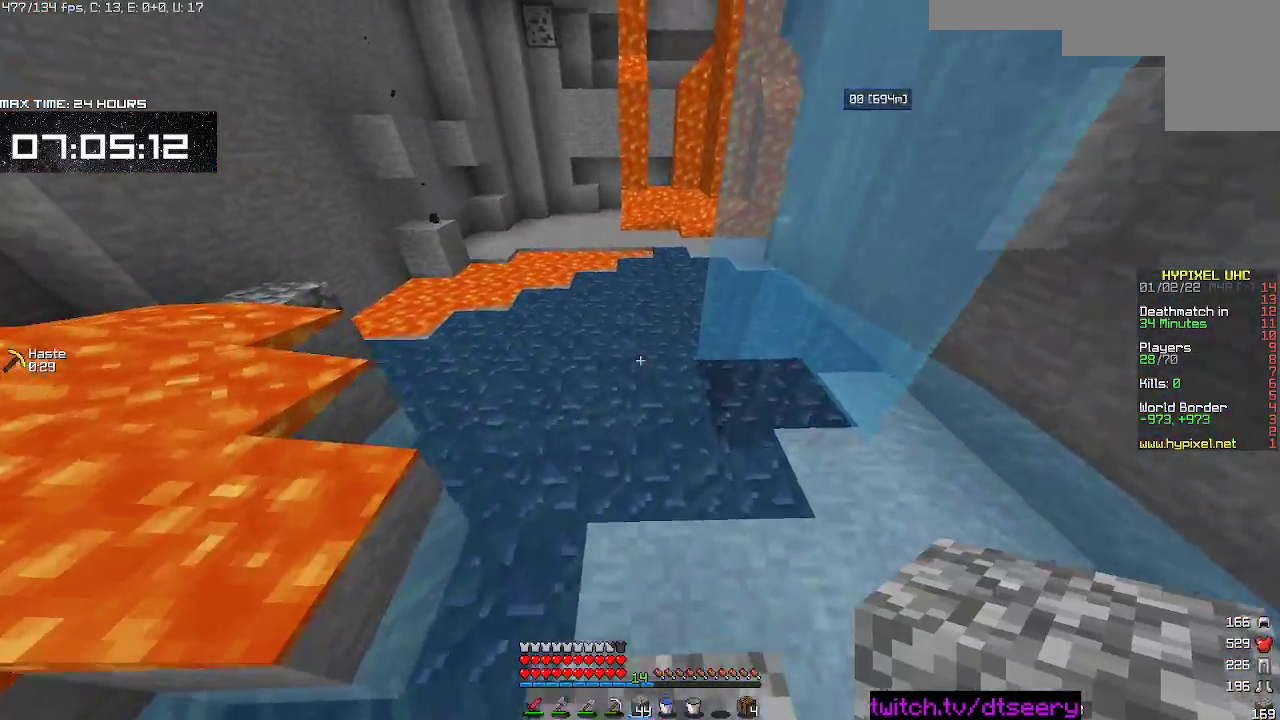
{"keys": ["d", "space", "w"], "mouse": [], "events": [[217, "a", "up"], [217, "mouse_right", "down"], [267, "mouse_right", "up"], [267, "space", "up"], [383, "d", "down"], [500, "space", "down"]]}
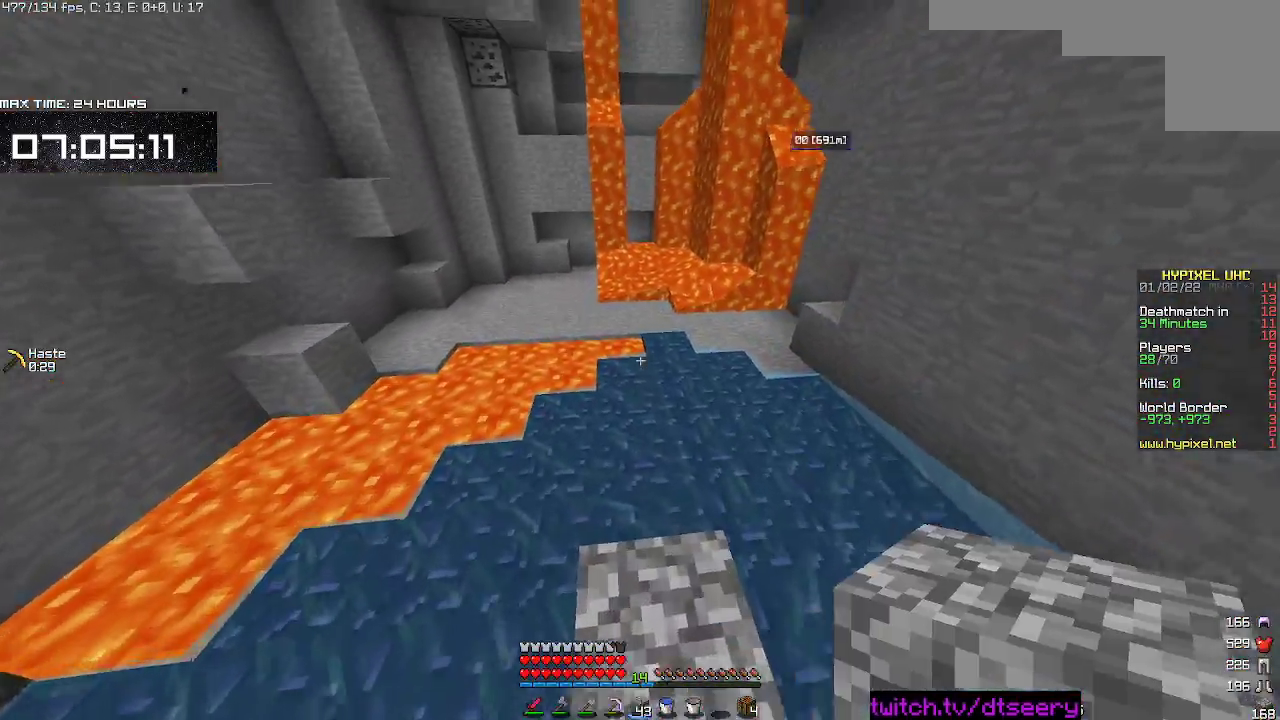
{"keys": ["a", "w"], "mouse": [], "events": [[200, "d", "up"], [267, "mouse_right", "down"], [350, "mouse_right", "up"], [383, "space", "up"], [417, "a", "down"]]}
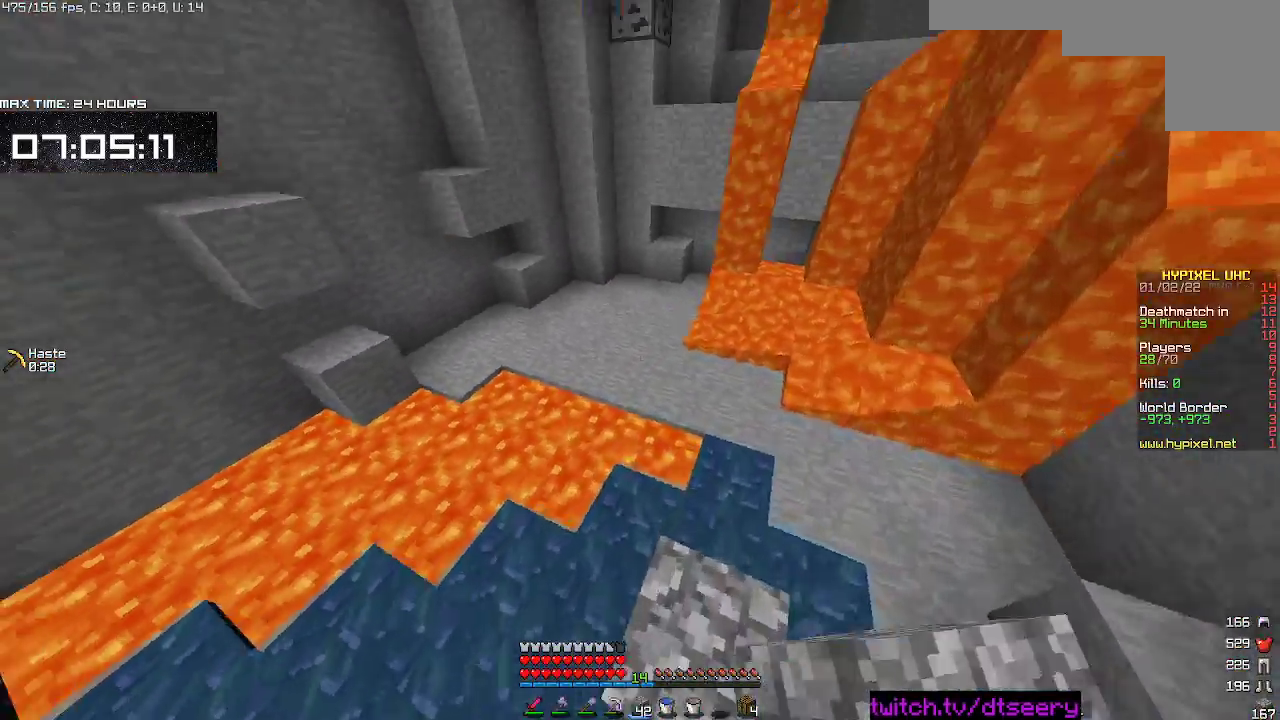
{"keys": ["w"], "mouse": [], "events": [[83, "space", "down"], [467, "a", "up"], [467, "space", "up"]]}
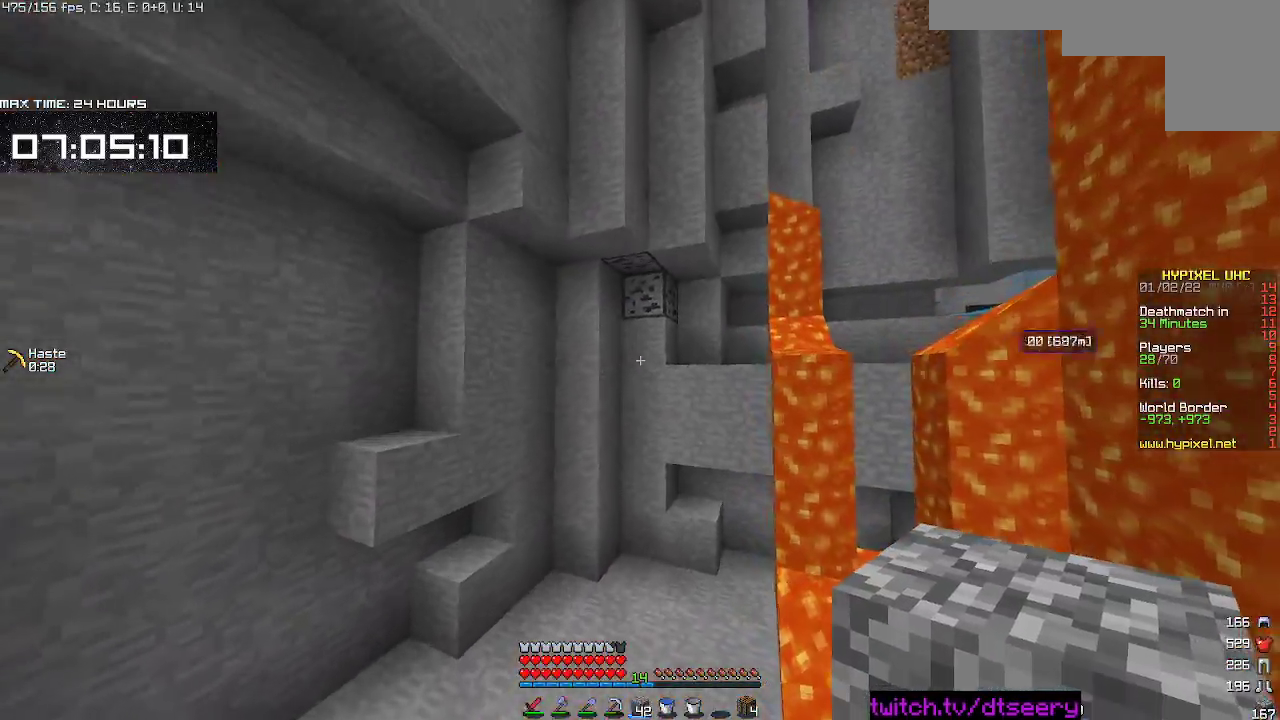
{"keys": ["w"], "mouse": [], "events": []}
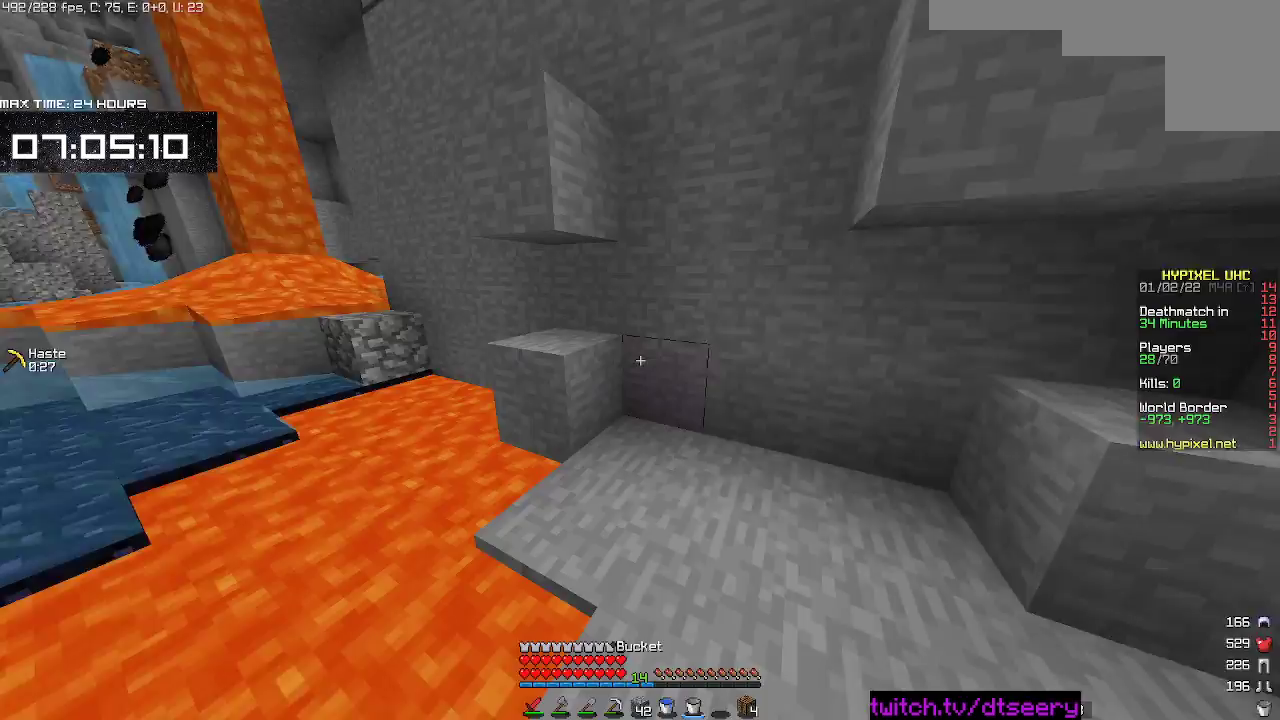
{"keys": [], "mouse": [], "events": [[50, "w", "up"], [83, "d", "down"], [150, "s", "down"], [283, "d", "up"], [317, "mouse_right", "down"], [333, "s", "up"], [417, "mouse_right", "up"]]}
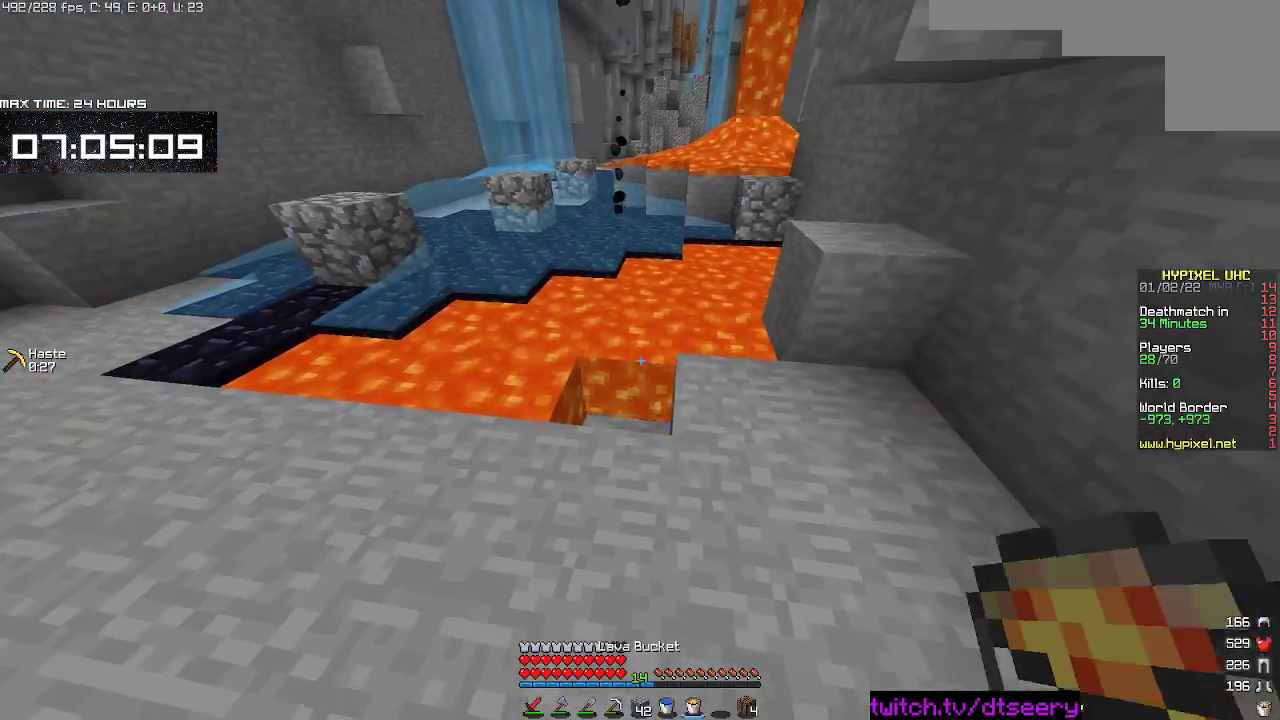
{"keys": ["a", "s"], "mouse": [], "events": [[267, "a", "down"], [350, "s", "down"]]}
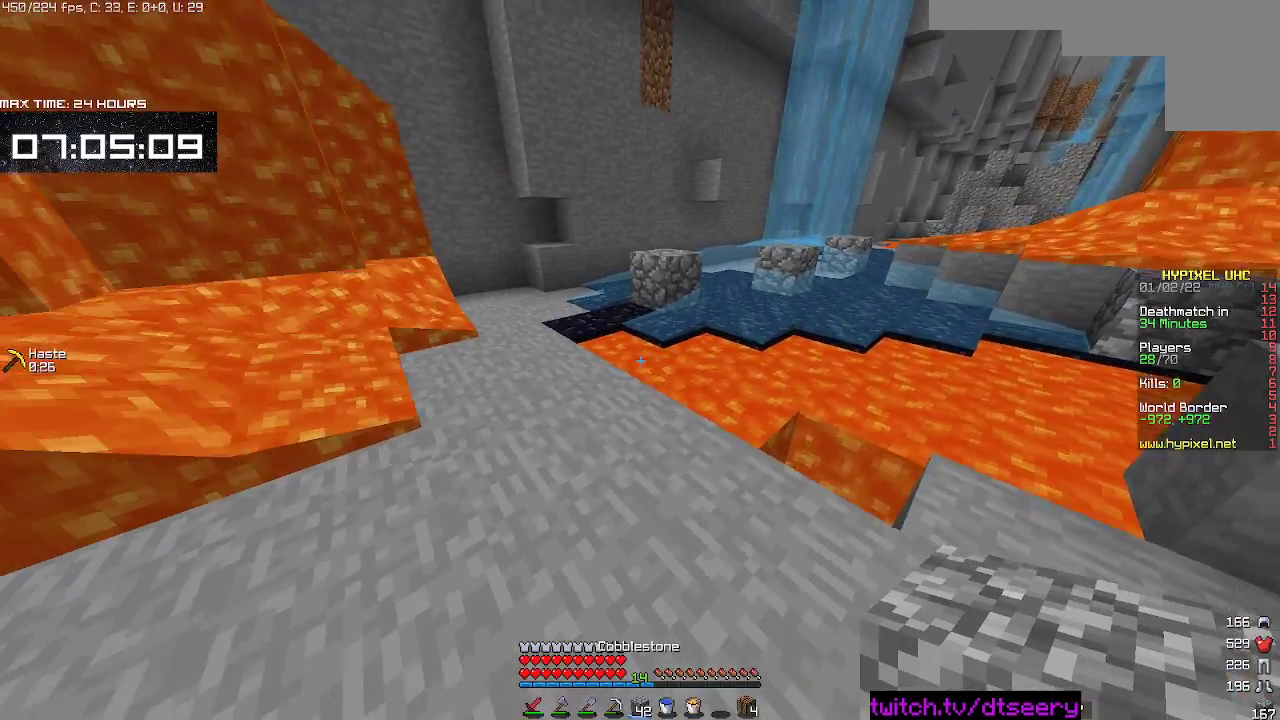
{"keys": [], "mouse": ["left"], "events": [[17, "a", "up"], [100, "s", "up"], [283, "w", "down"], [333, "mouse_left", "down"], [450, "w", "up"]]}
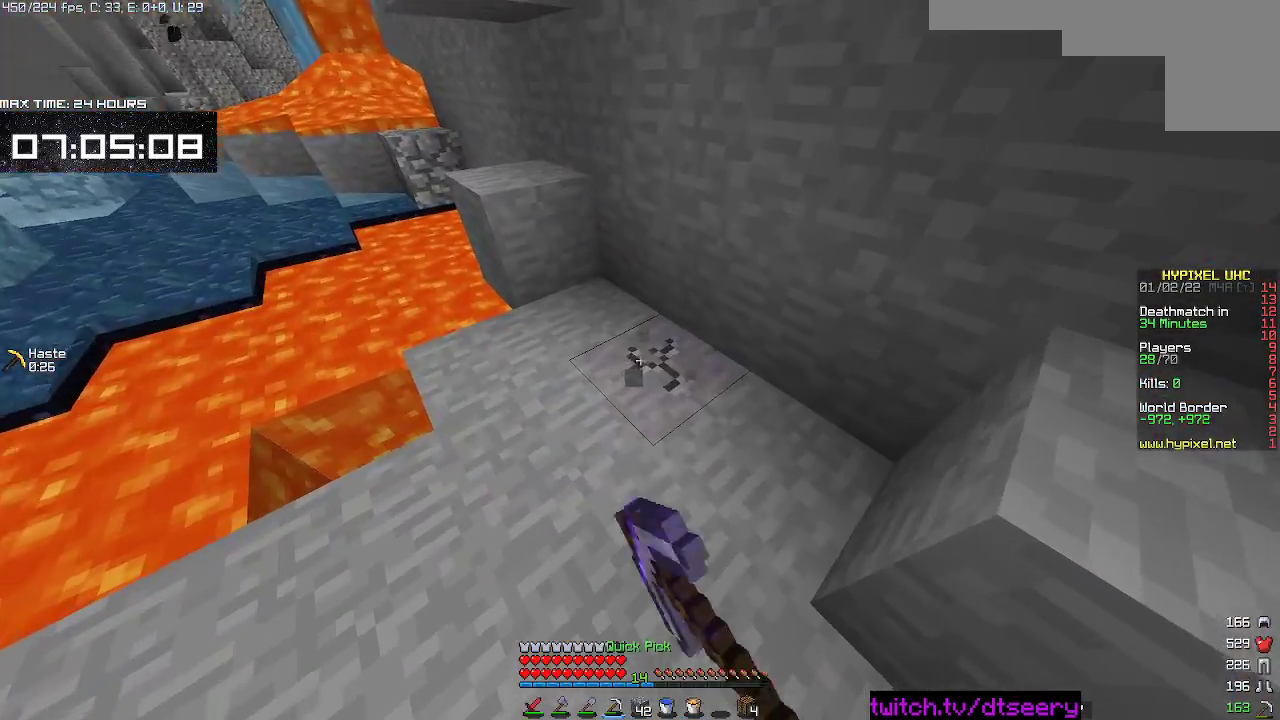
{"keys": [], "mouse": ["left"], "events": []}
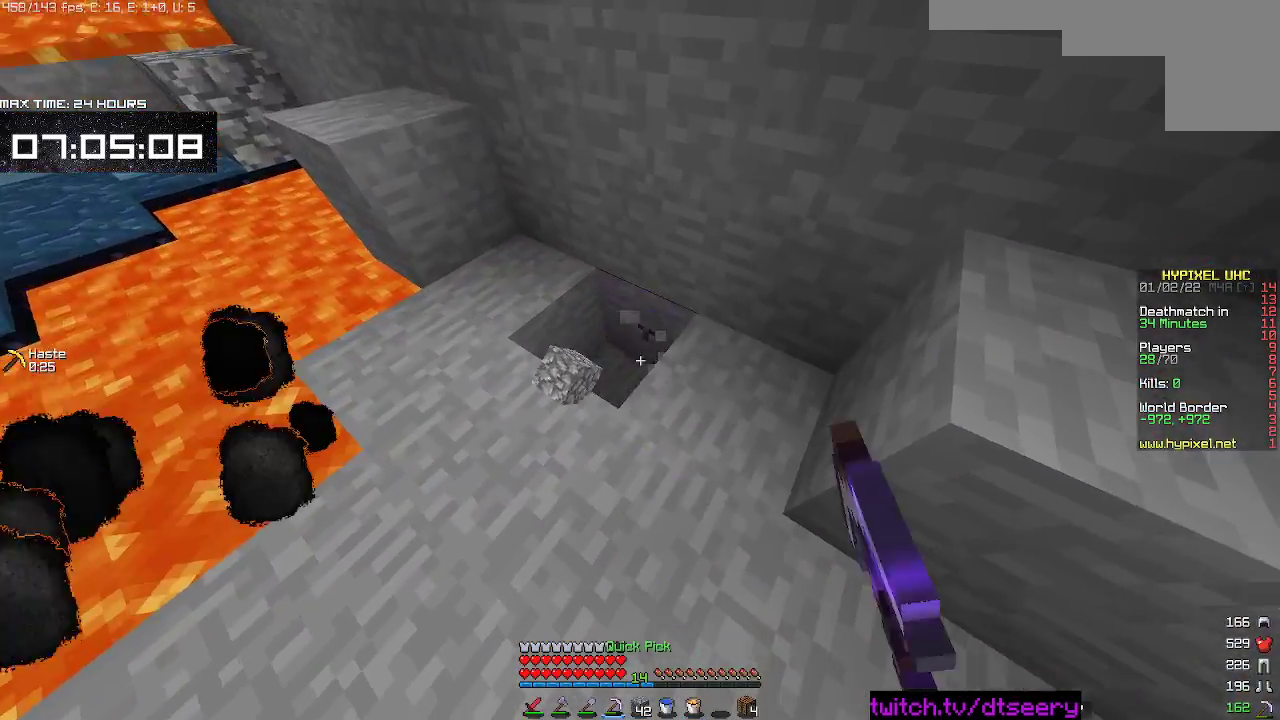
{"keys": [], "mouse": ["left"], "events": []}
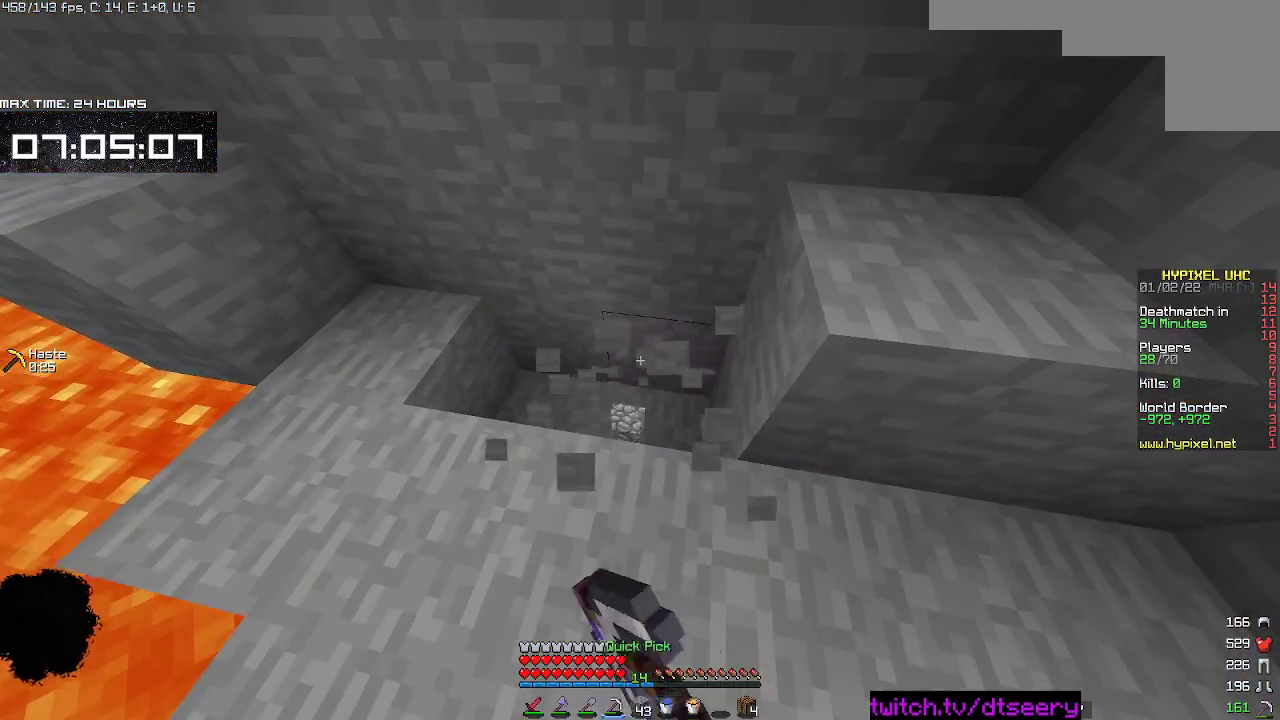
{"keys": [], "mouse": ["left"], "events": []}
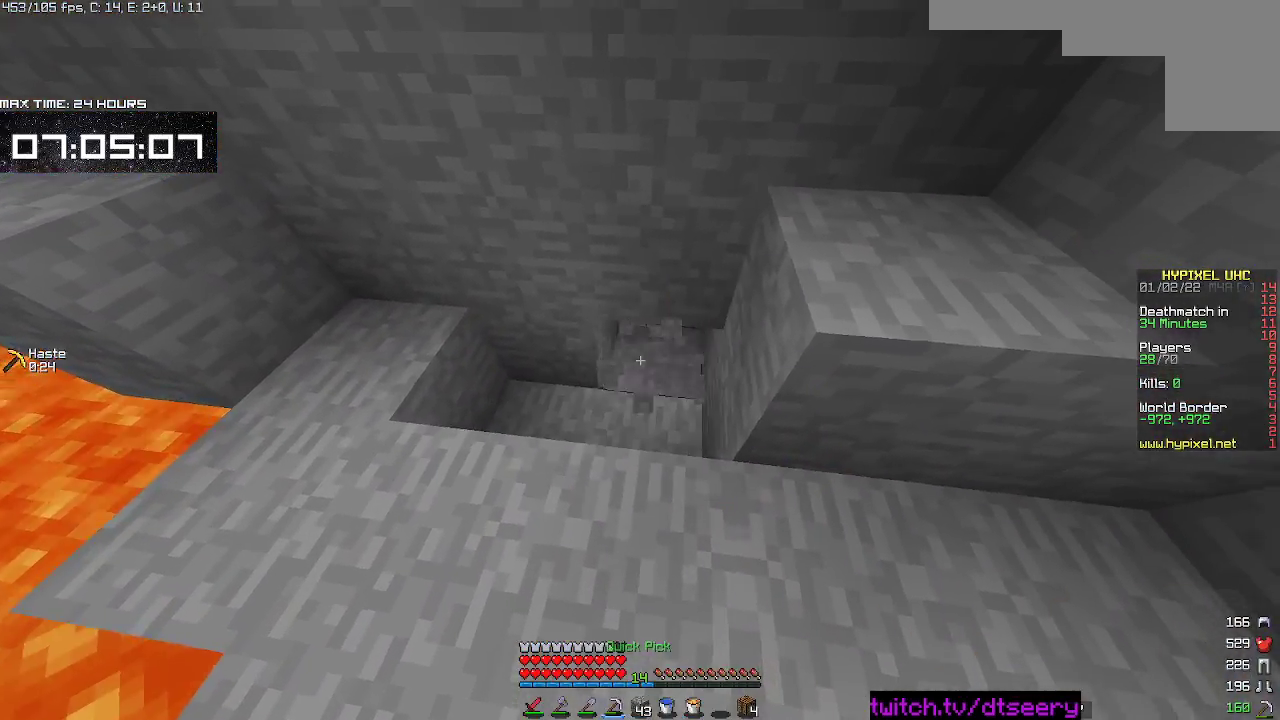
{"keys": [], "mouse": [], "events": [[67, "mouse_left", "up"], [67, "mouse_right", "down"], [150, "a", "down"], [150, "mouse_right", "up"], [500, "a", "up"]]}
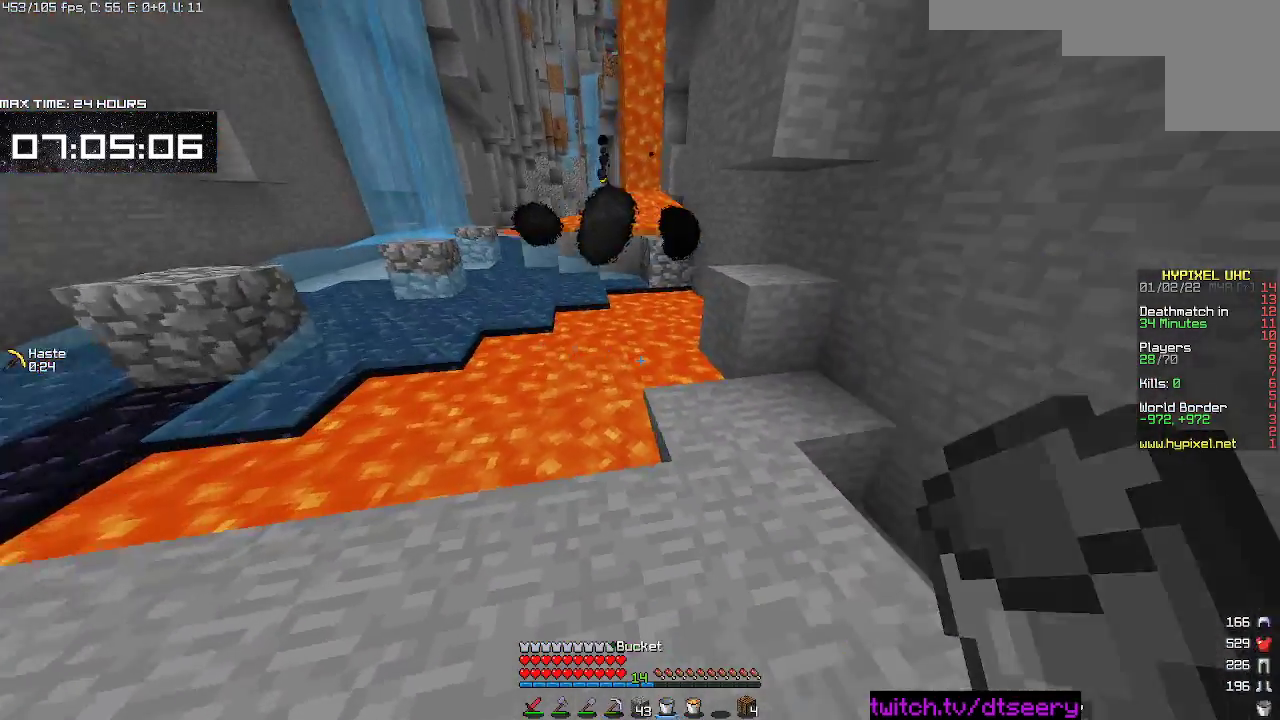
{"keys": [], "mouse": [], "events": [[383, "mouse_right", "down"], [467, "mouse_right", "up"]]}
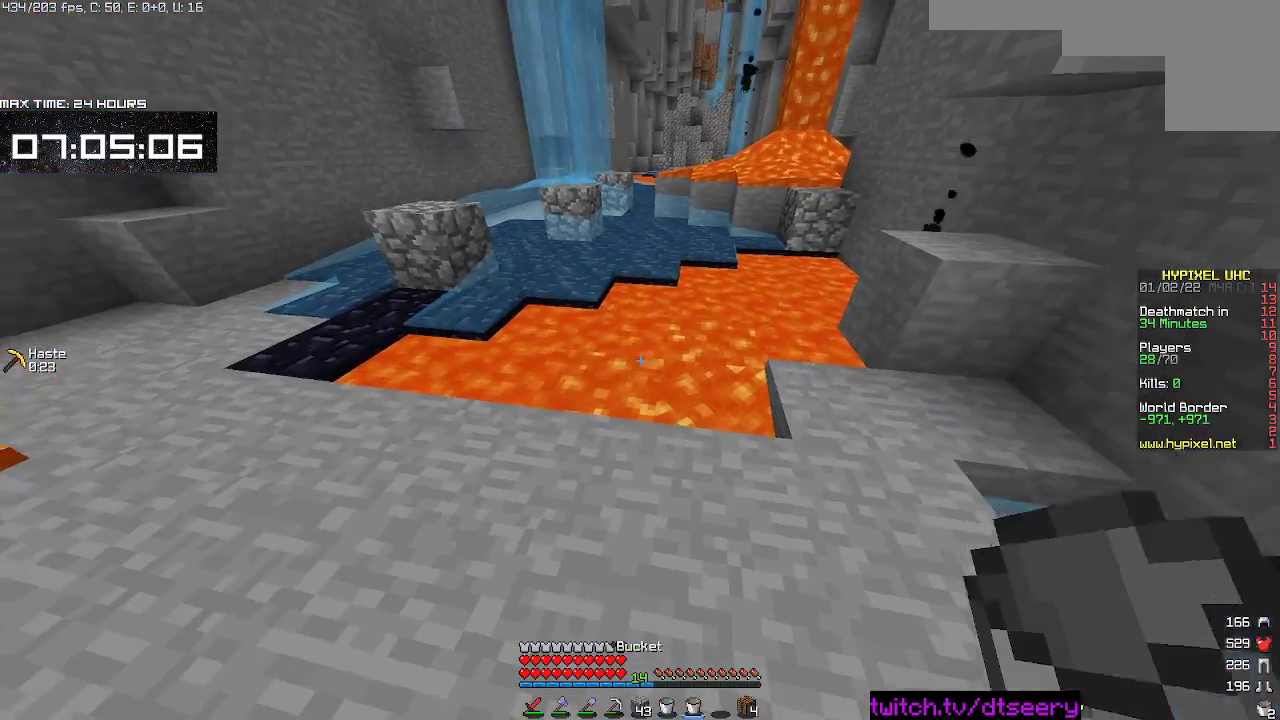
{"keys": ["w"], "mouse": [], "events": [[400, "w", "down"]]}
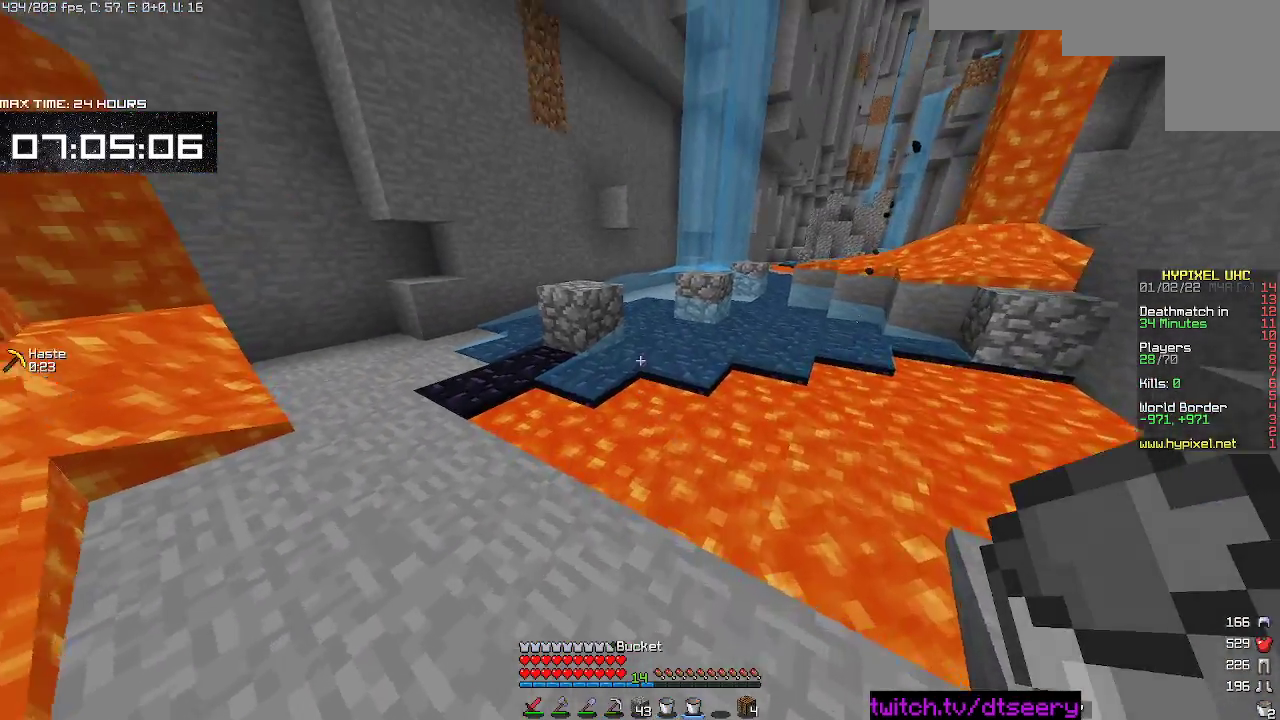
{"keys": ["s"], "mouse": [], "events": [[50, "a", "down"], [350, "a", "up"], [350, "w", "up"], [433, "s", "down"]]}
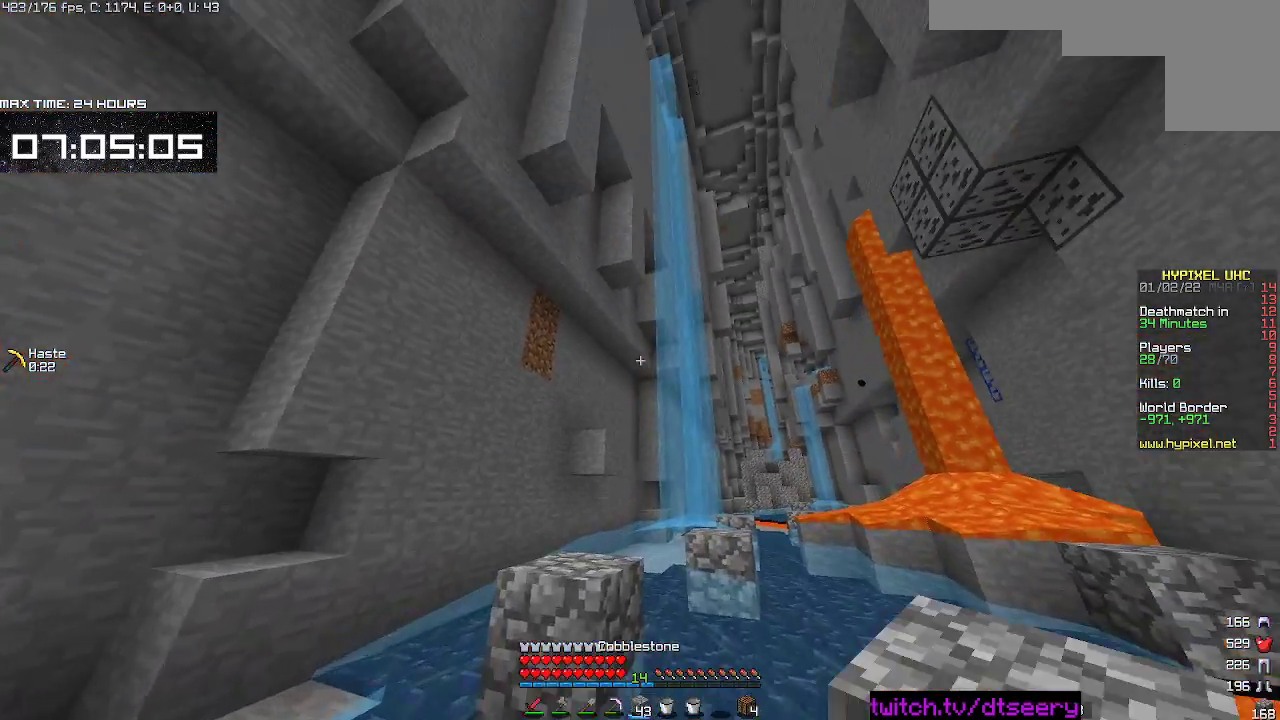
{"keys": ["a", "s"], "mouse": [], "events": [[267, "d", "down"], [383, "a", "down"], [500, "d", "up"]]}
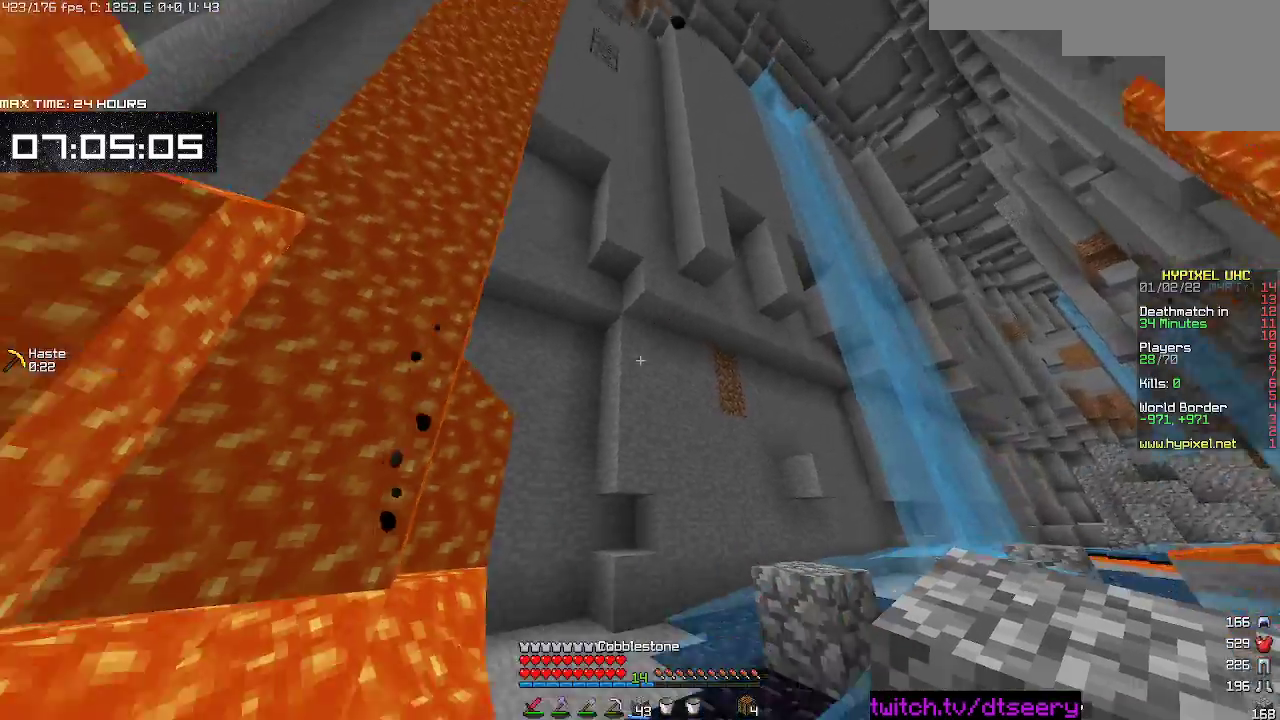
{"keys": ["d"], "mouse": [], "events": [[50, "s", "up"], [133, "d", "down"], [300, "d", "up"], [433, "d", "down"], [467, "a", "up"]]}
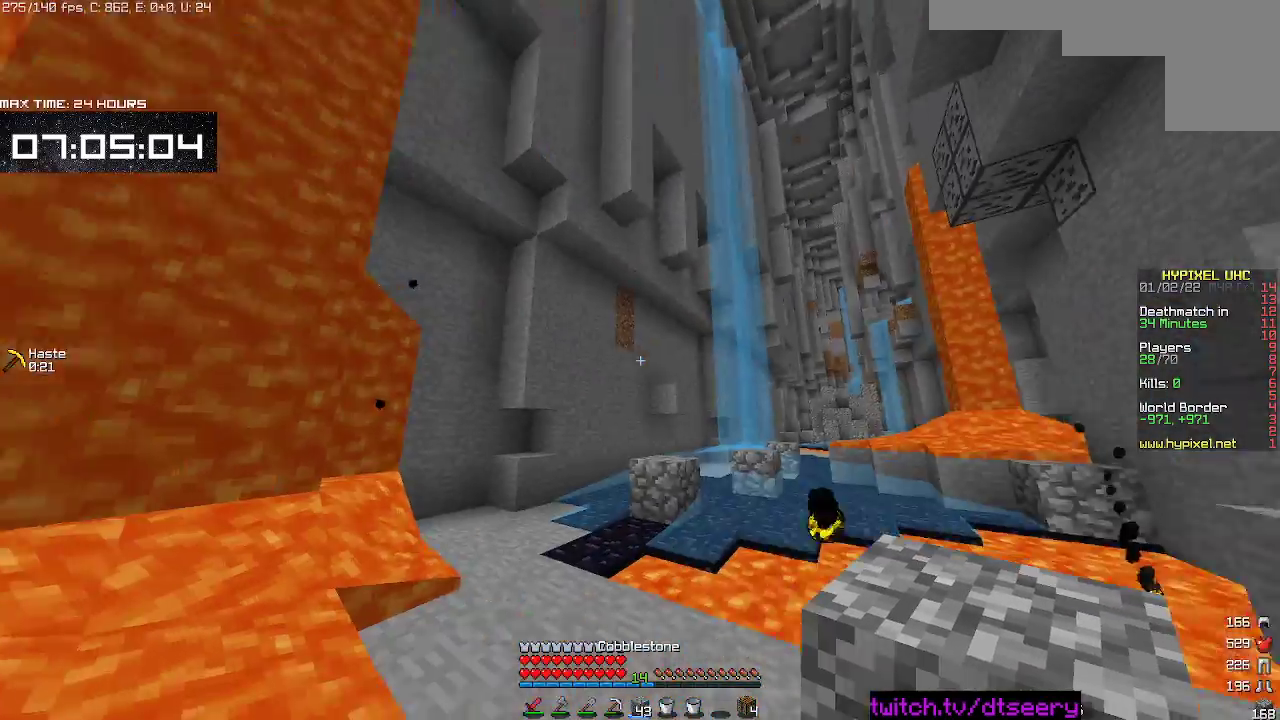
{"keys": ["d", "w"], "mouse": [], "events": [[100, "a", "down"], [100, "d", "up"], [250, "w", "down"], [350, "a", "up"], [467, "d", "down"]]}
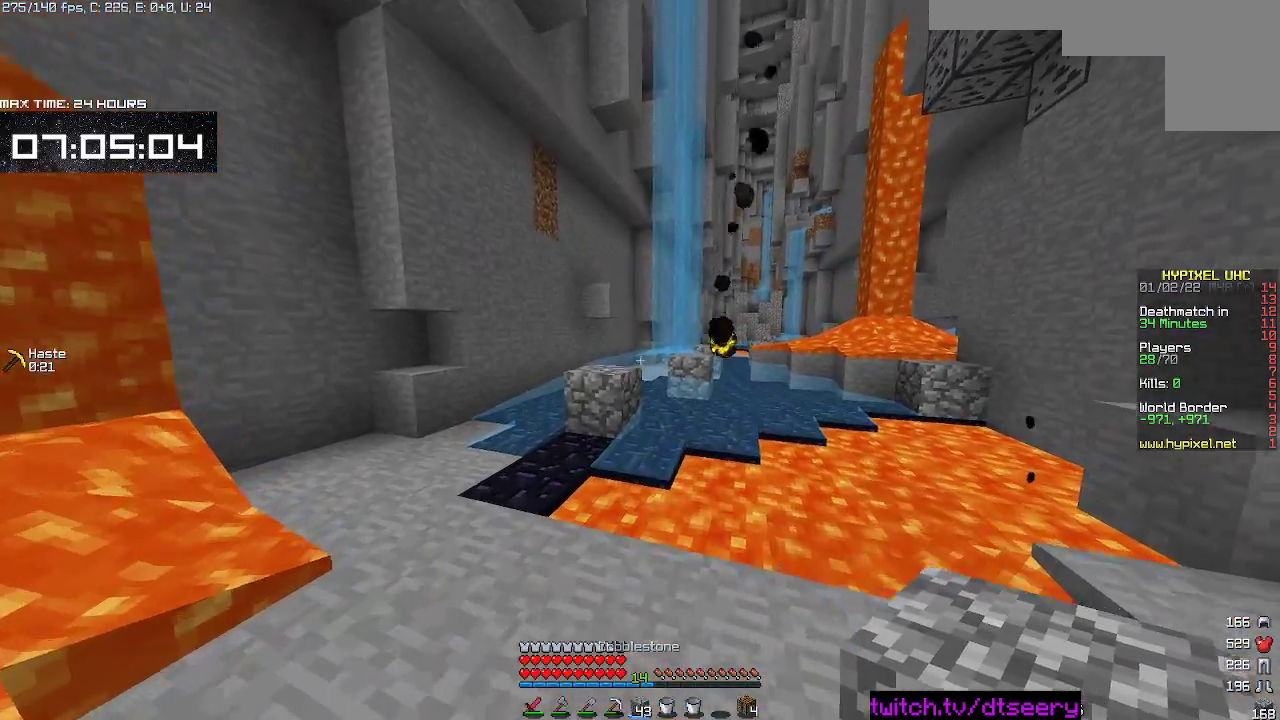
{"keys": ["a", "space", "w"], "mouse": [], "events": [[83, "a", "down"], [83, "d", "up"], [333, "a", "up"], [450, "space", "down"], [500, "a", "down"]]}
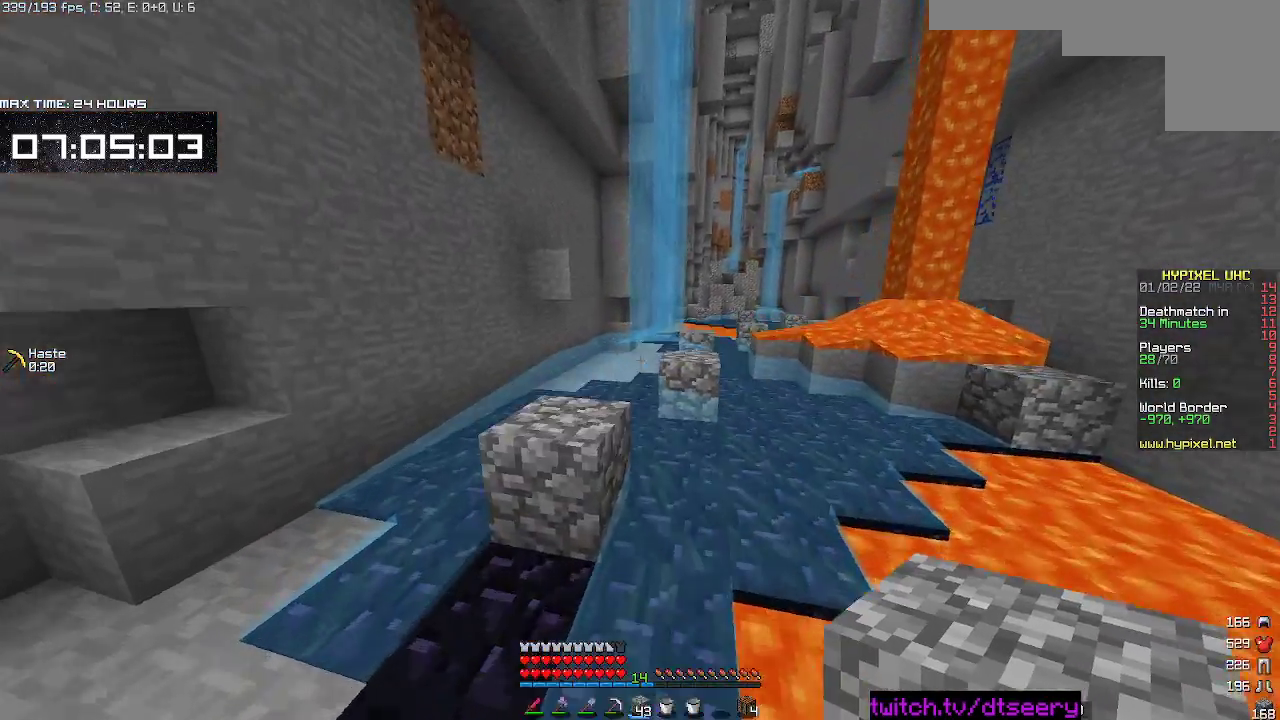
{"keys": ["space", "w"], "mouse": [], "events": [[267, "space", "up"], [333, "a", "up"], [450, "space", "down"]]}
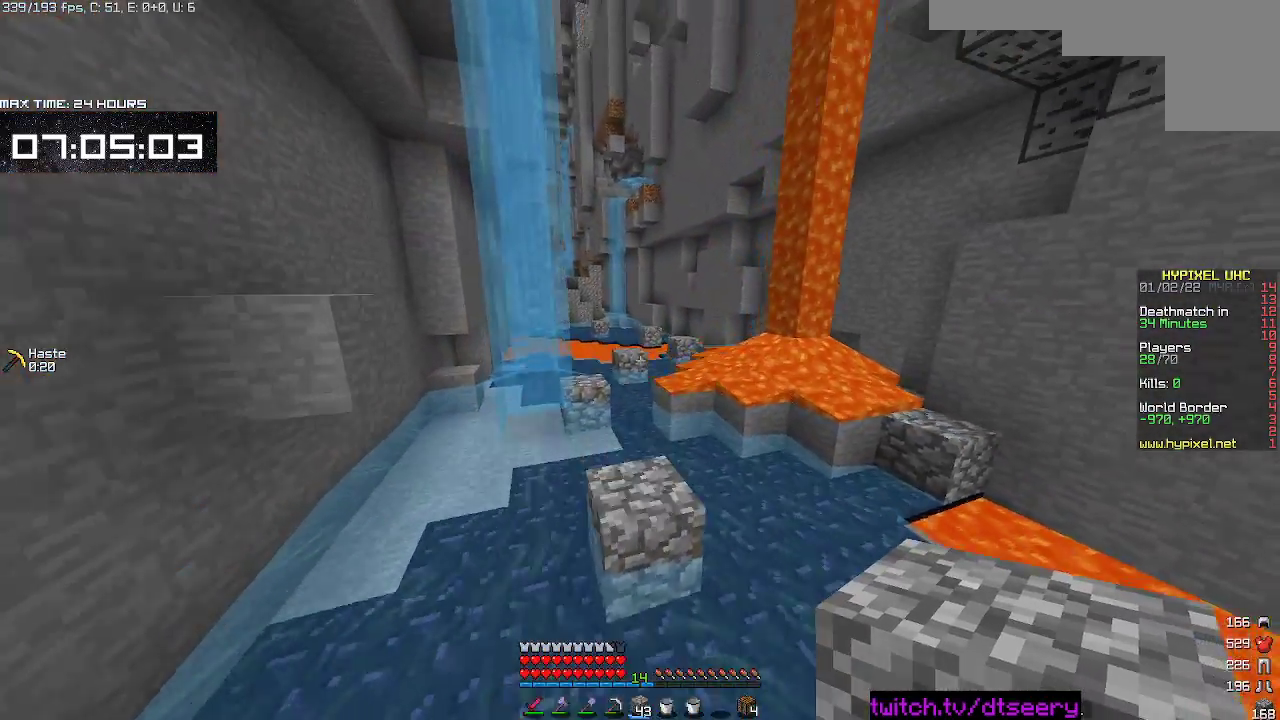
{"keys": ["space", "w"], "mouse": [], "events": [[83, "d", "down"], [183, "space", "up"], [317, "d", "up"], [467, "space", "down"]]}
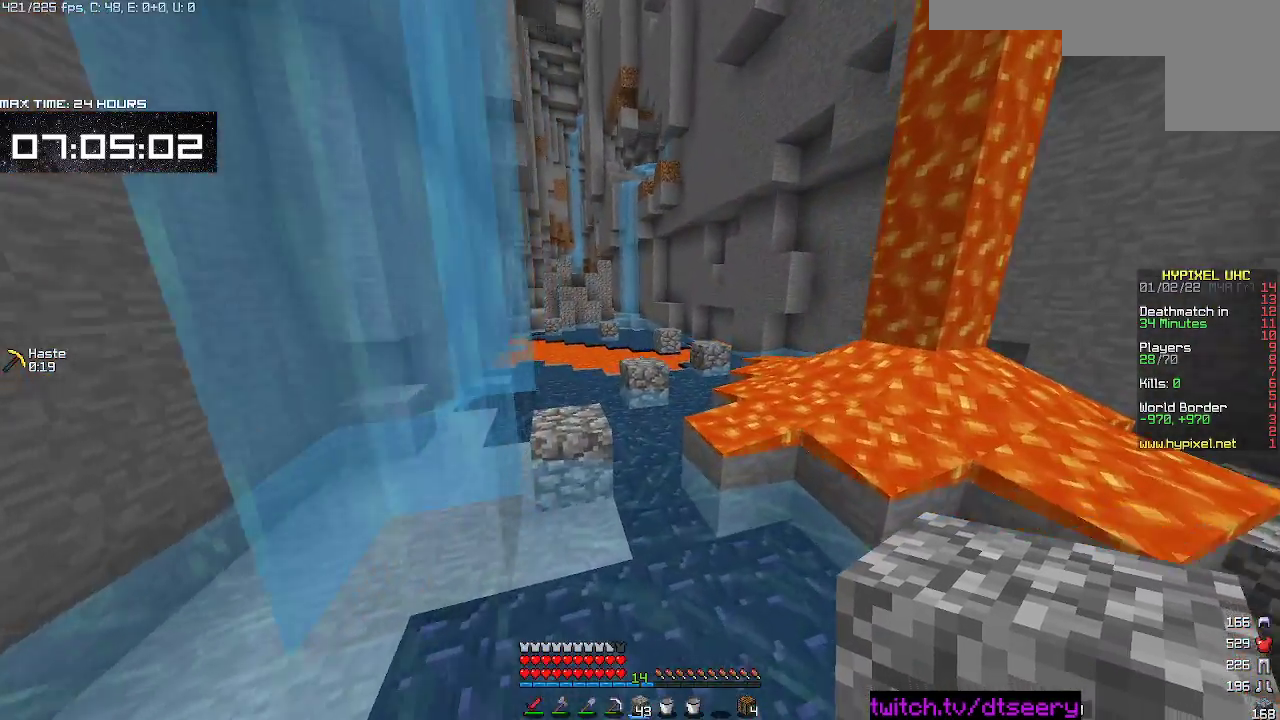
{"keys": ["w"], "mouse": [], "events": [[33, "a", "down"], [267, "space", "up"], [400, "a", "up"]]}
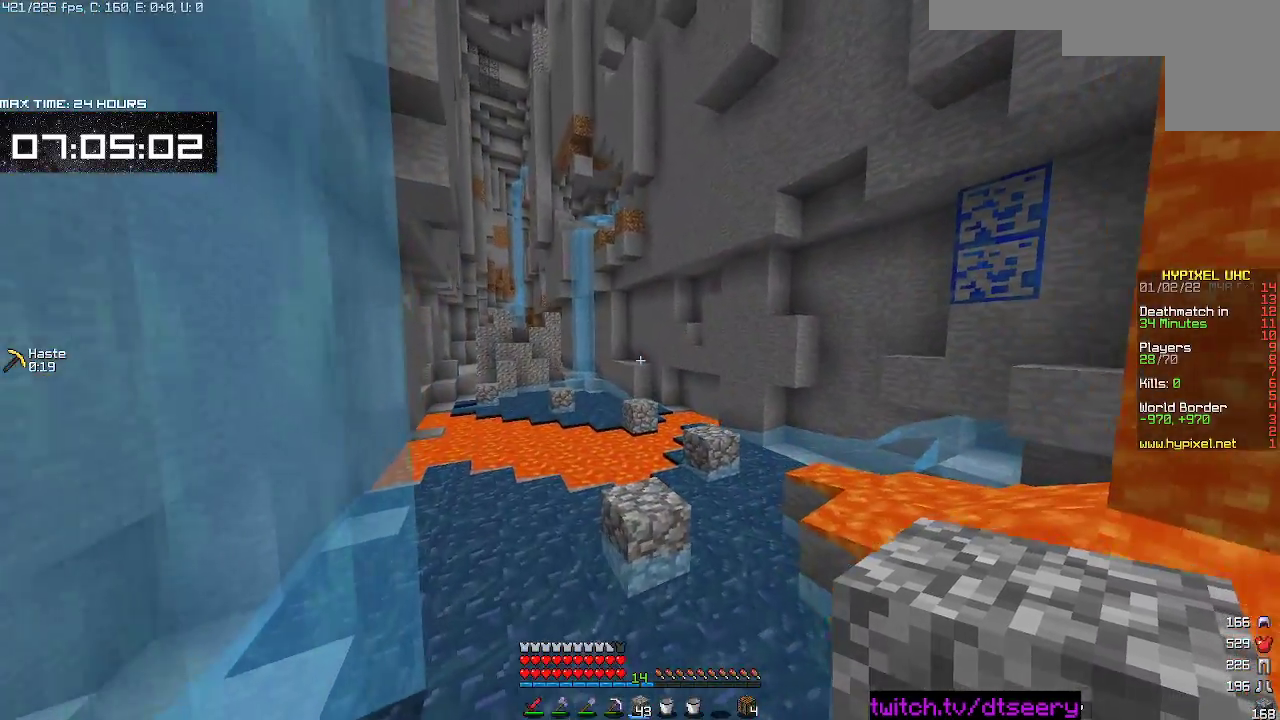
{"keys": ["a", "w"], "mouse": [], "events": [[67, "space", "down"], [100, "d", "down"], [367, "a", "down"], [367, "d", "up"], [367, "space", "up"]]}
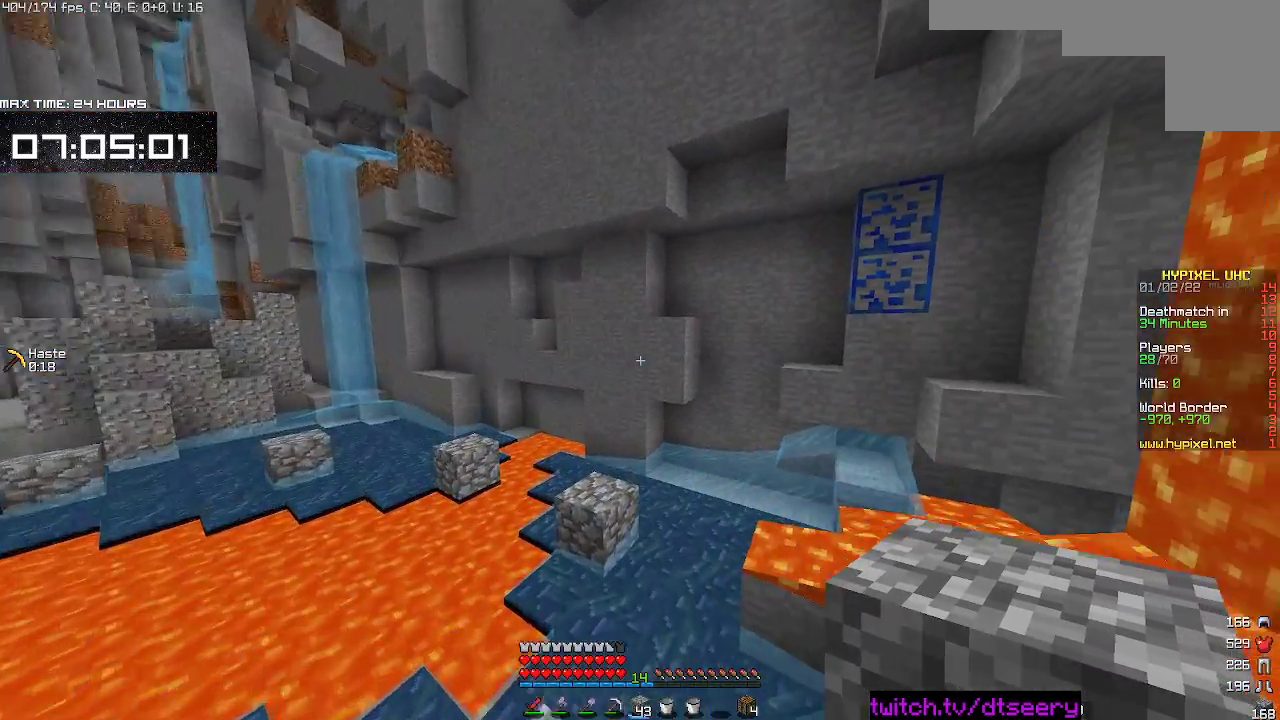
{"keys": [], "mouse": [], "events": [[67, "a", "up"], [183, "space", "down"], [250, "a", "down"], [350, "w", "up"], [383, "space", "up"], [483, "a", "up"]]}